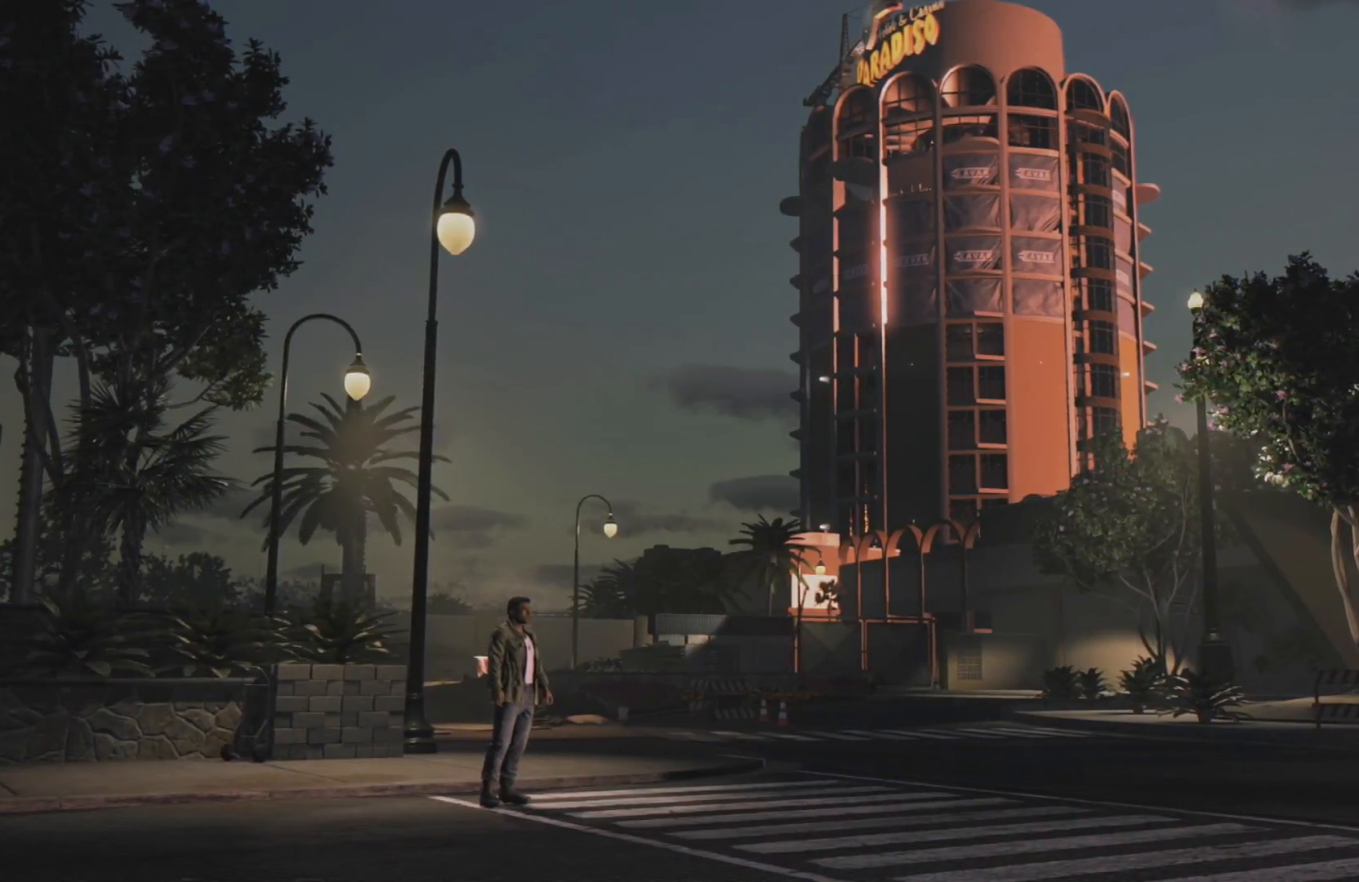
Gameplay with a controller (PlayStation layout); each line is a JSON object with the inputs held at the frame after it. "events" lists button and stick changes between this image and that frame as [ms after this image, input, new state], when the widget could be followed in between. Not read: CIRCLE CROSS DPAD_DOWN DPAD_LEFT DPAD_RIGHT DPAD_UP L2 L3 R2 R3 SELECT SQUARE TRIANGLE.
{"buttons": [], "left_stick": "center", "right_stick": "center", "events": [[34, "L1", "down"], [67, "L1", "up"]]}
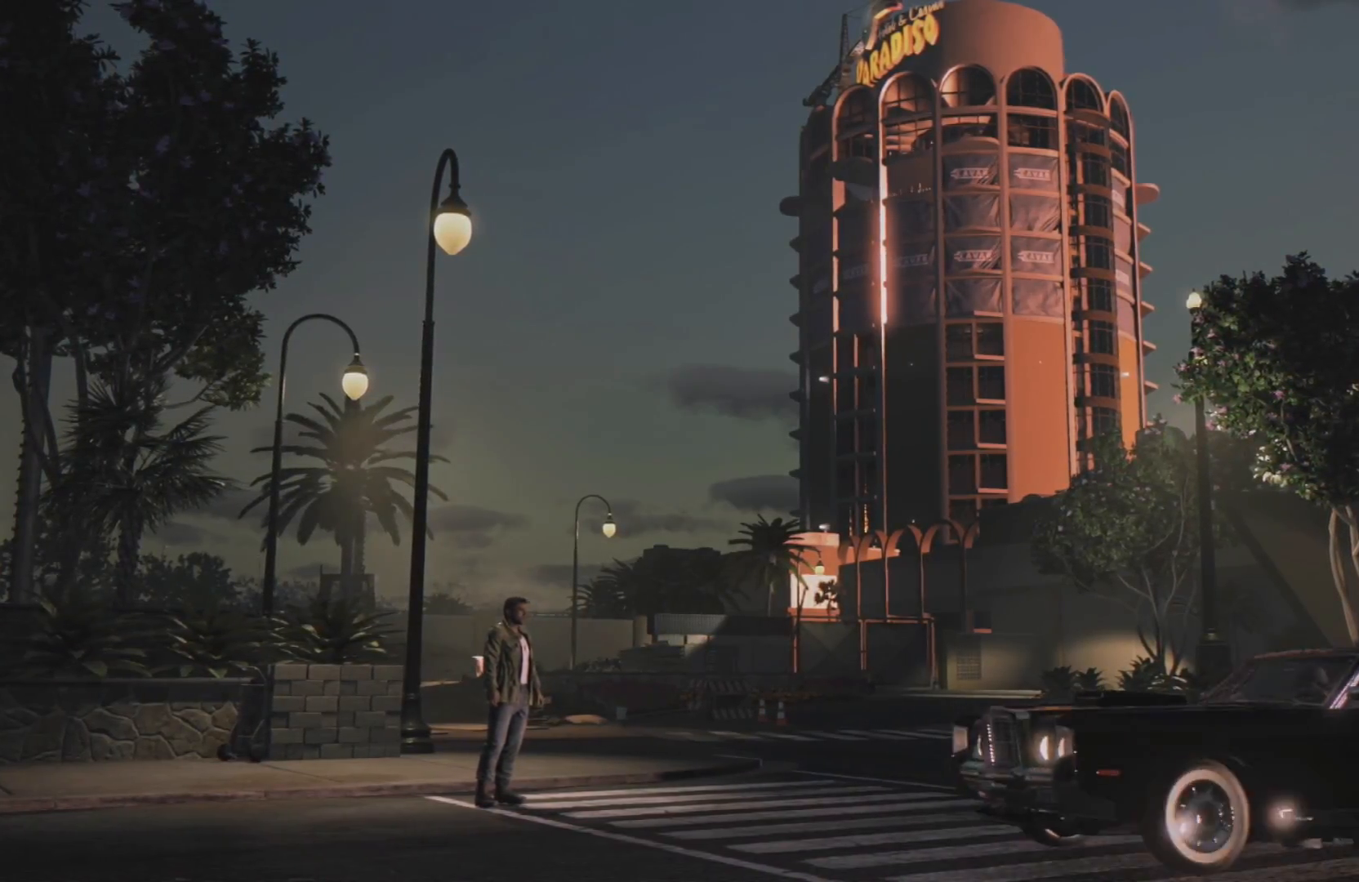
{"buttons": [], "left_stick": "center", "right_stick": "center", "events": []}
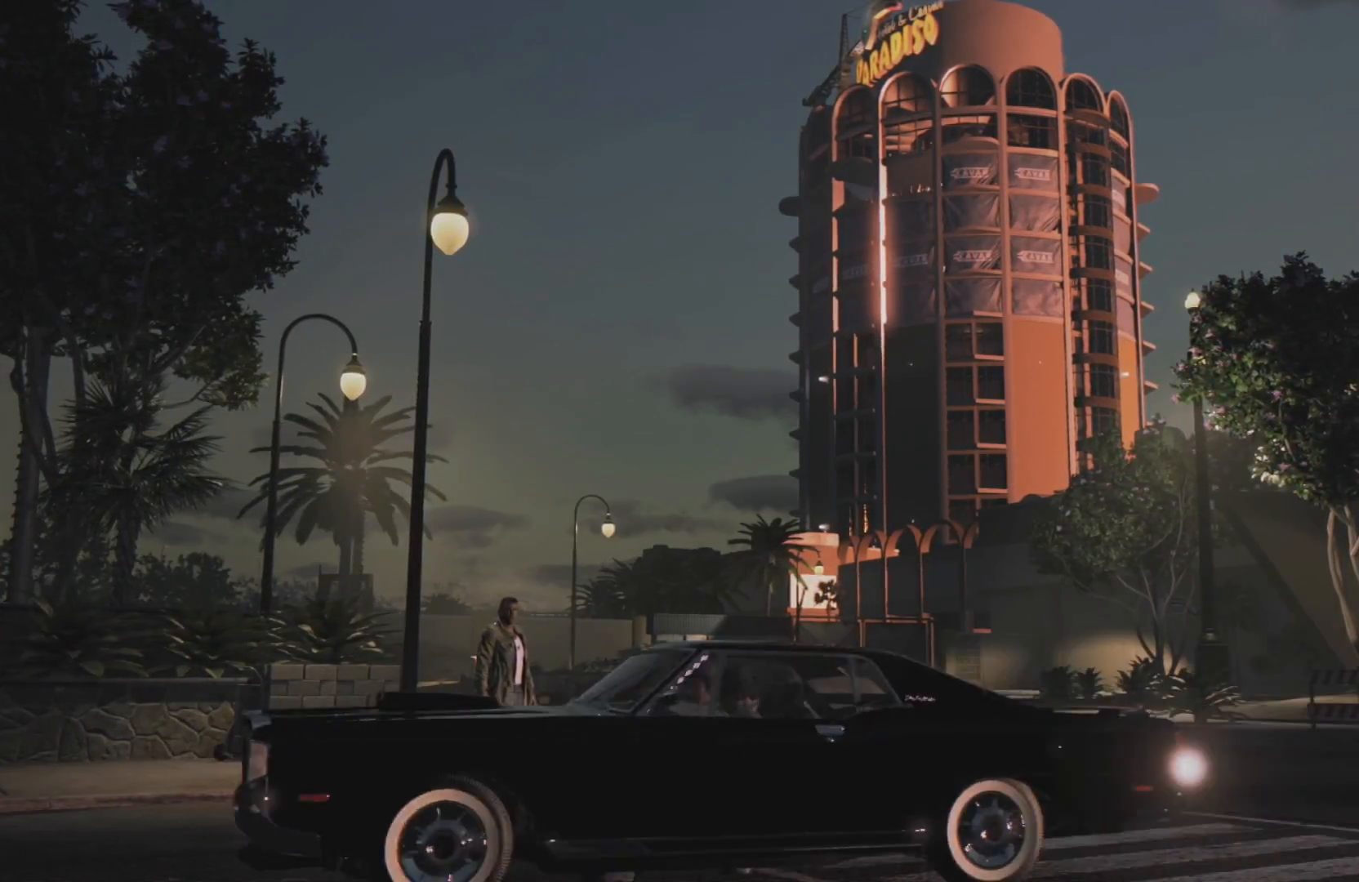
{"buttons": [], "left_stick": "center", "right_stick": "center", "events": []}
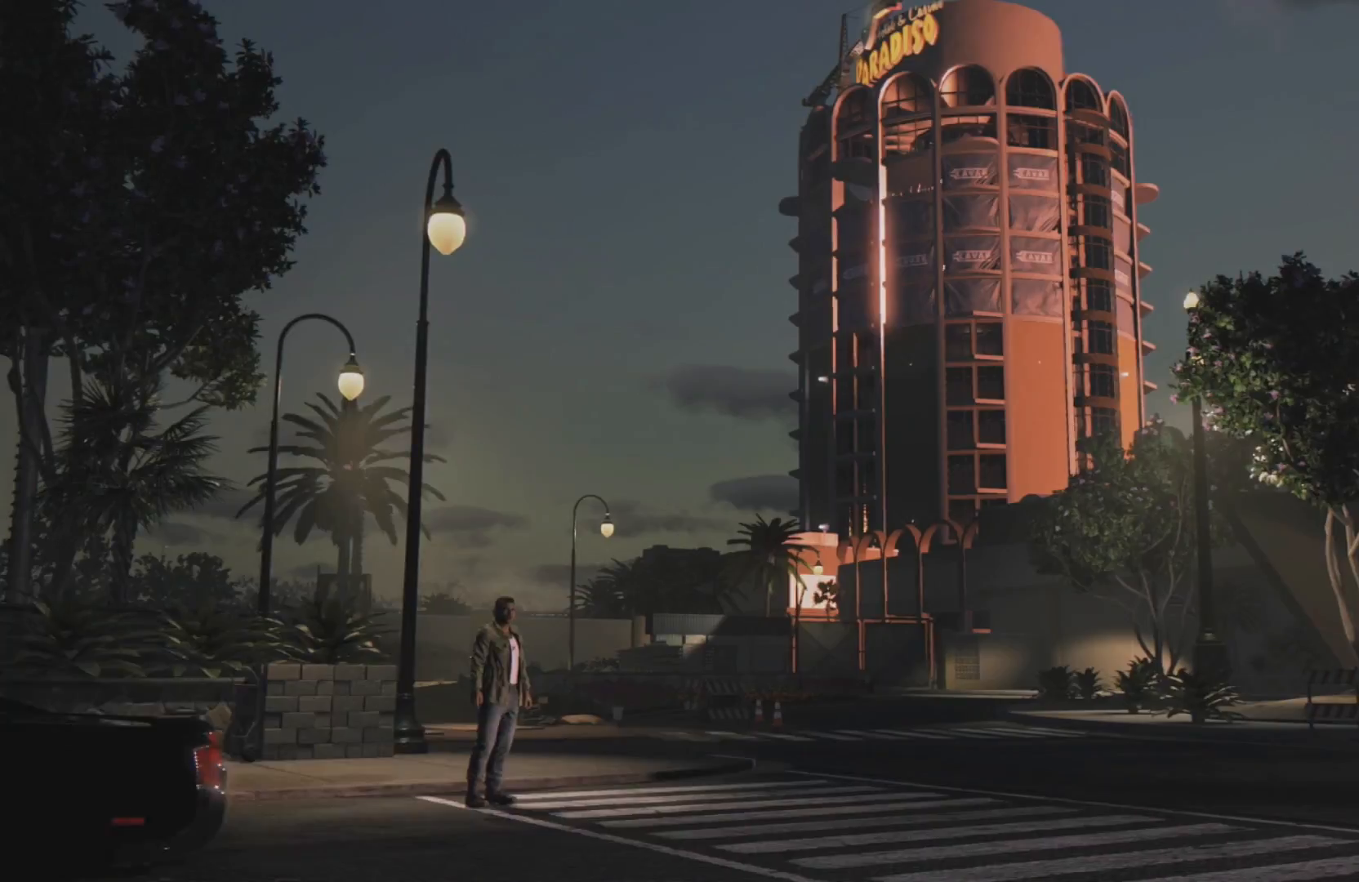
{"buttons": [], "left_stick": "center", "right_stick": "center", "events": []}
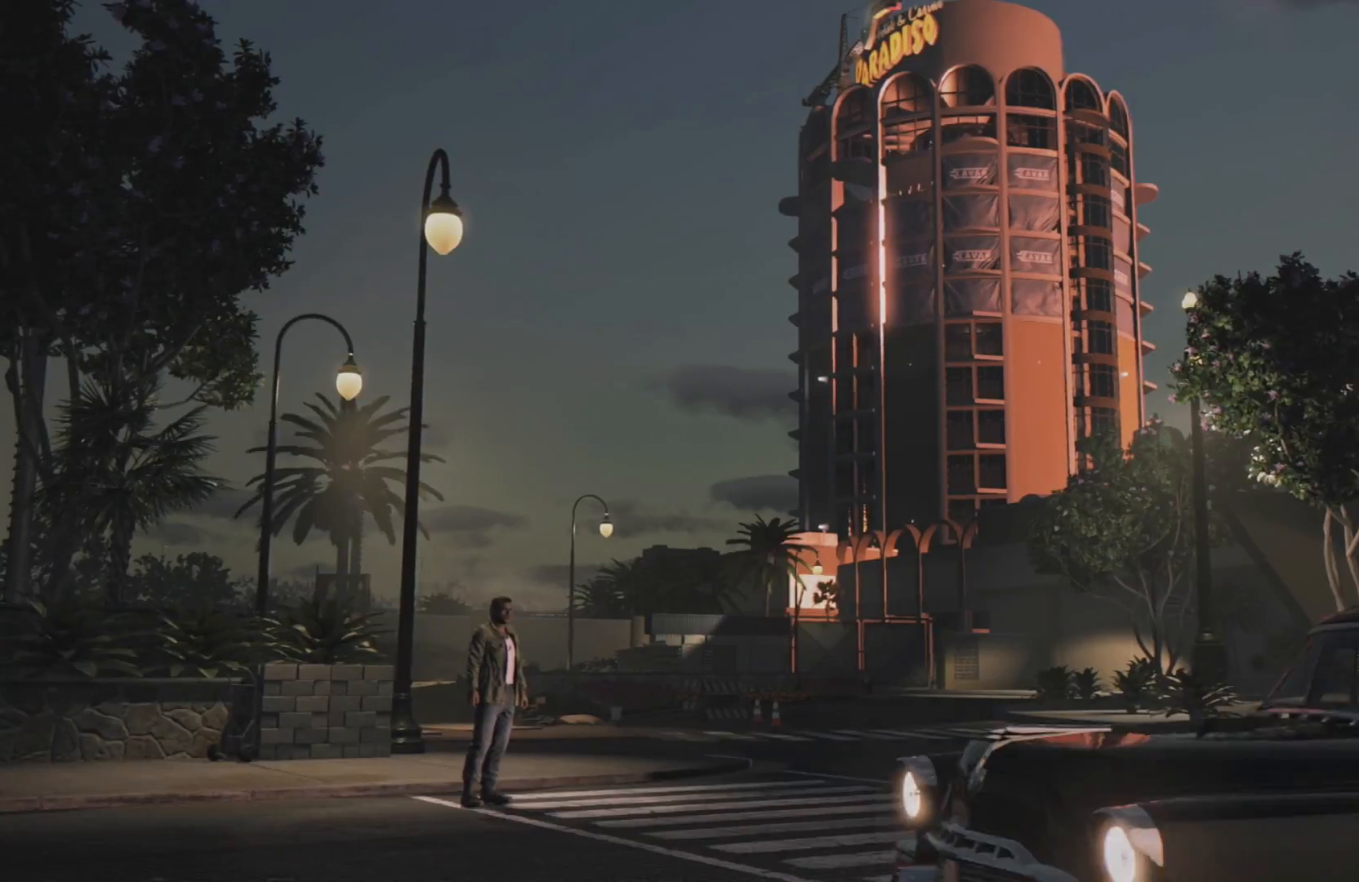
{"buttons": [], "left_stick": "center", "right_stick": "center", "events": [[401, "R1", "down"], [467, "R1", "up"]]}